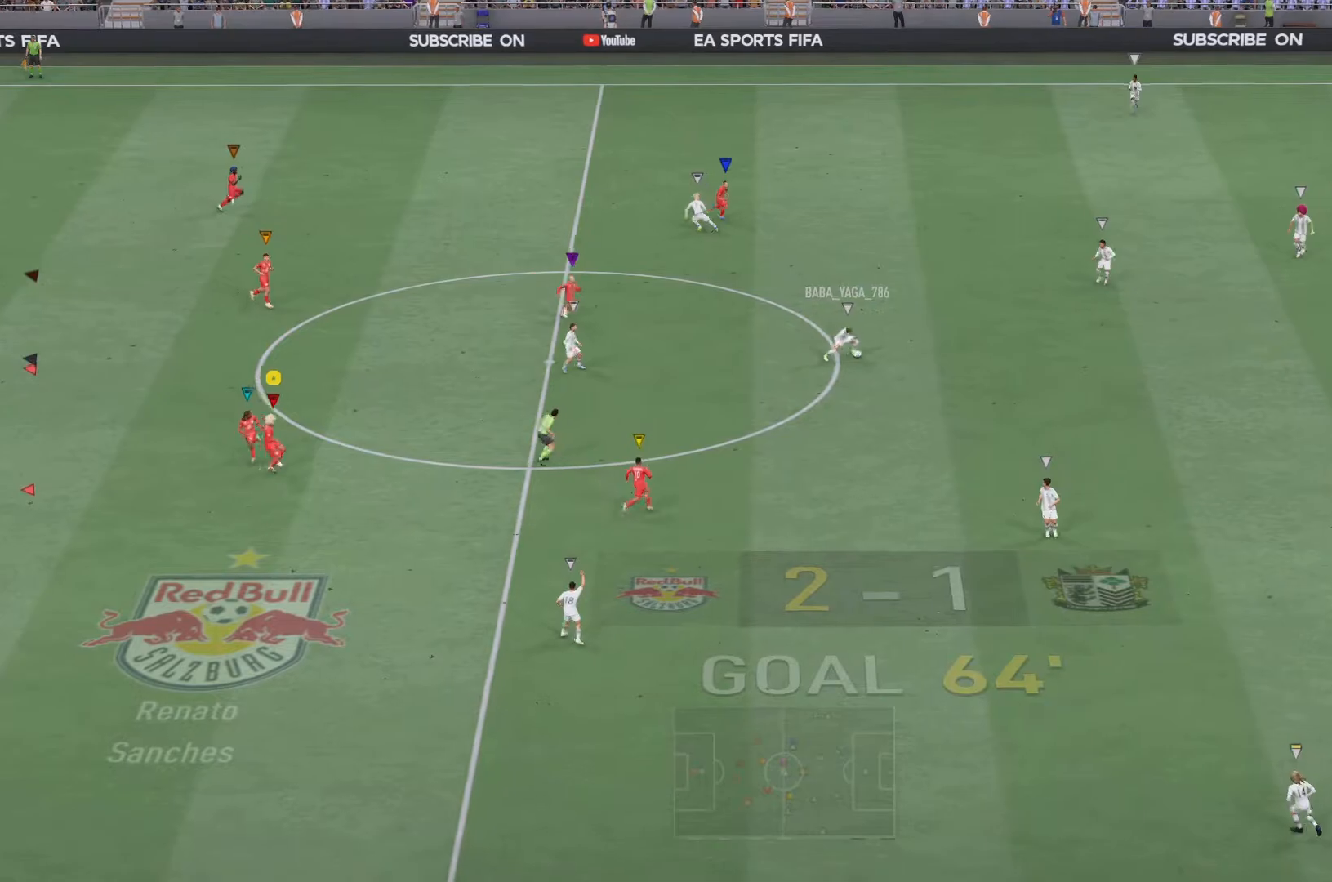
Gameplay with a controller (PlayStation layout); each line is a JSON object with the inputs held at the frame after it. "events" lists button and stick changes between this image and that frame as [ms after this image, input, new state], when the widget could be followed in between. Not read: L3 R3.
{"buttons": ["L2"], "left_stick": "center", "right_stick": "center", "events": [[100, "left_stick", "center"], [150, "L2", "down"]]}
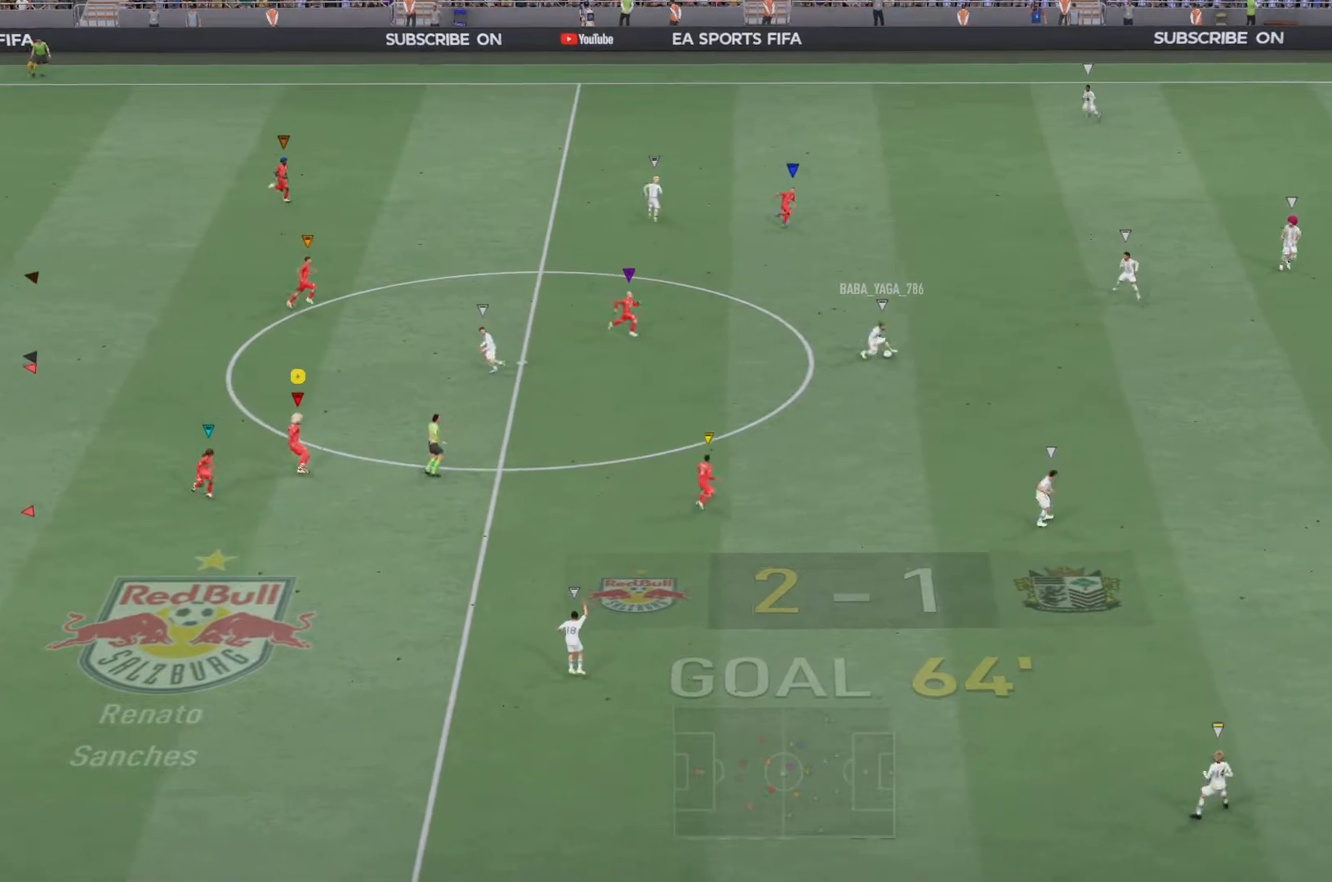
{"buttons": ["L2"], "left_stick": "center", "right_stick": "center", "events": [[117, "left_stick", "up"], [450, "left_stick", "center"]]}
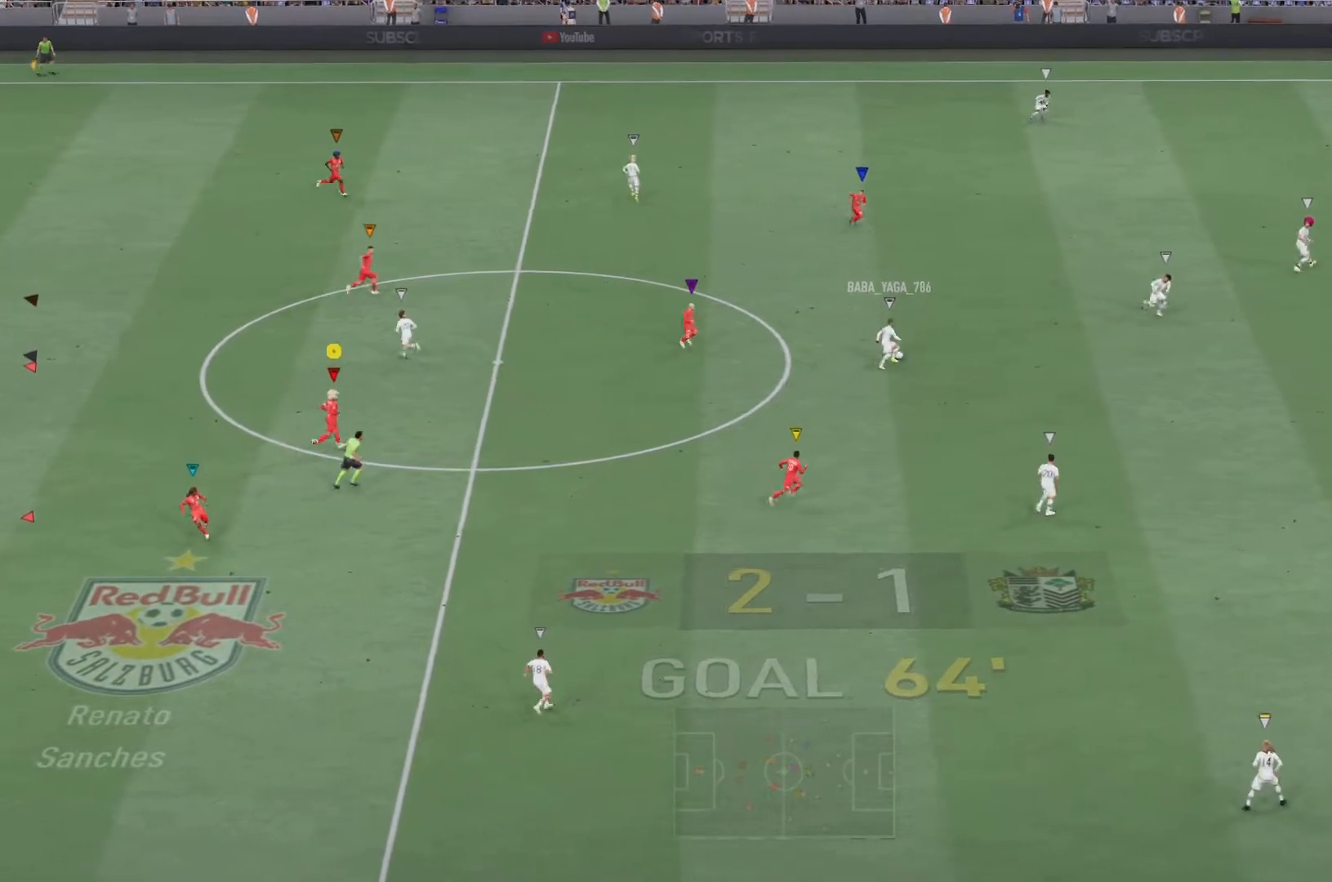
{"buttons": ["L2"], "left_stick": "down-right", "right_stick": "center", "events": [[284, "left_stick", "down-right"]]}
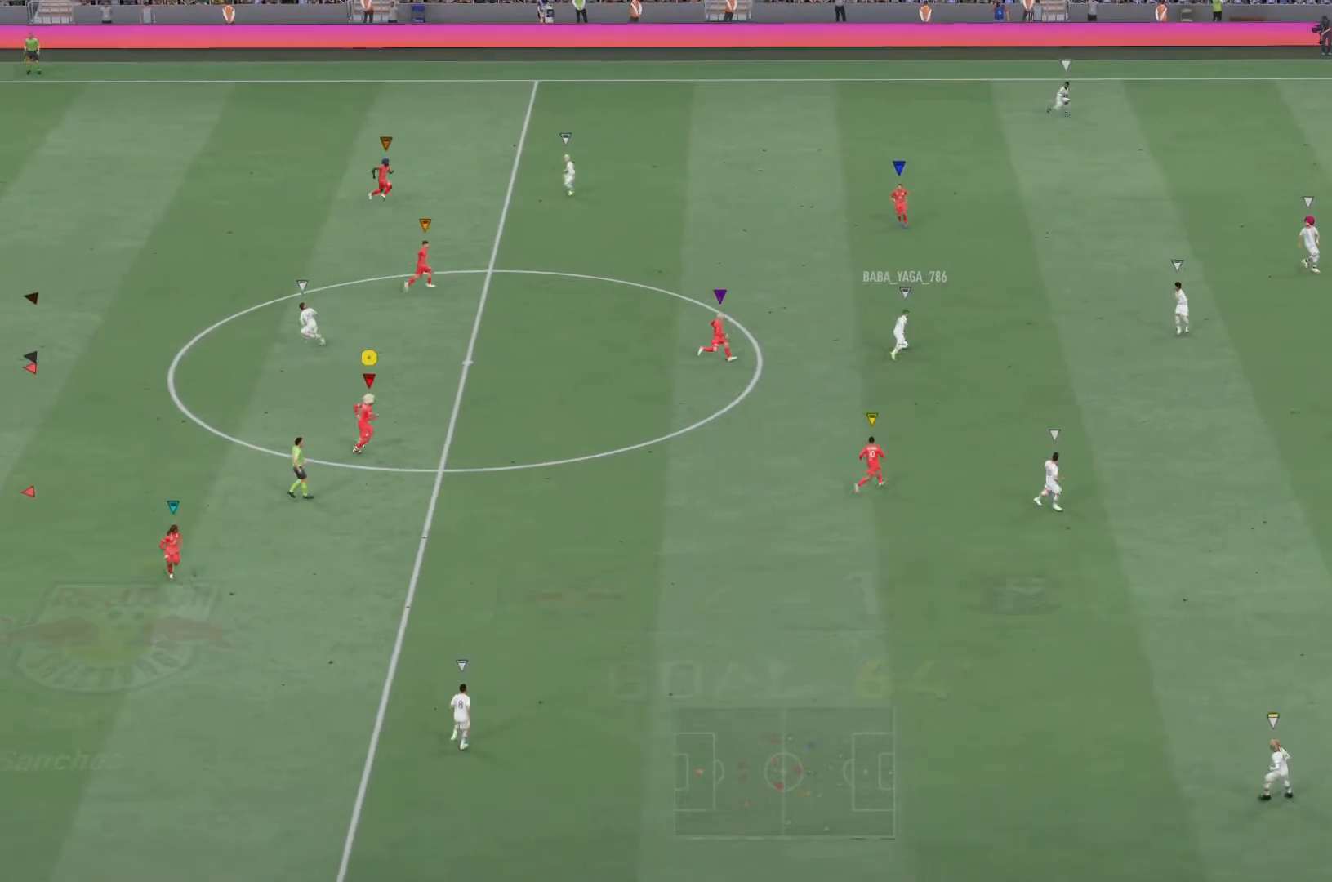
{"buttons": ["L2", "R2"], "left_stick": "center", "right_stick": "center", "events": [[16, "left_stick", "center"], [500, "R2", "down"]]}
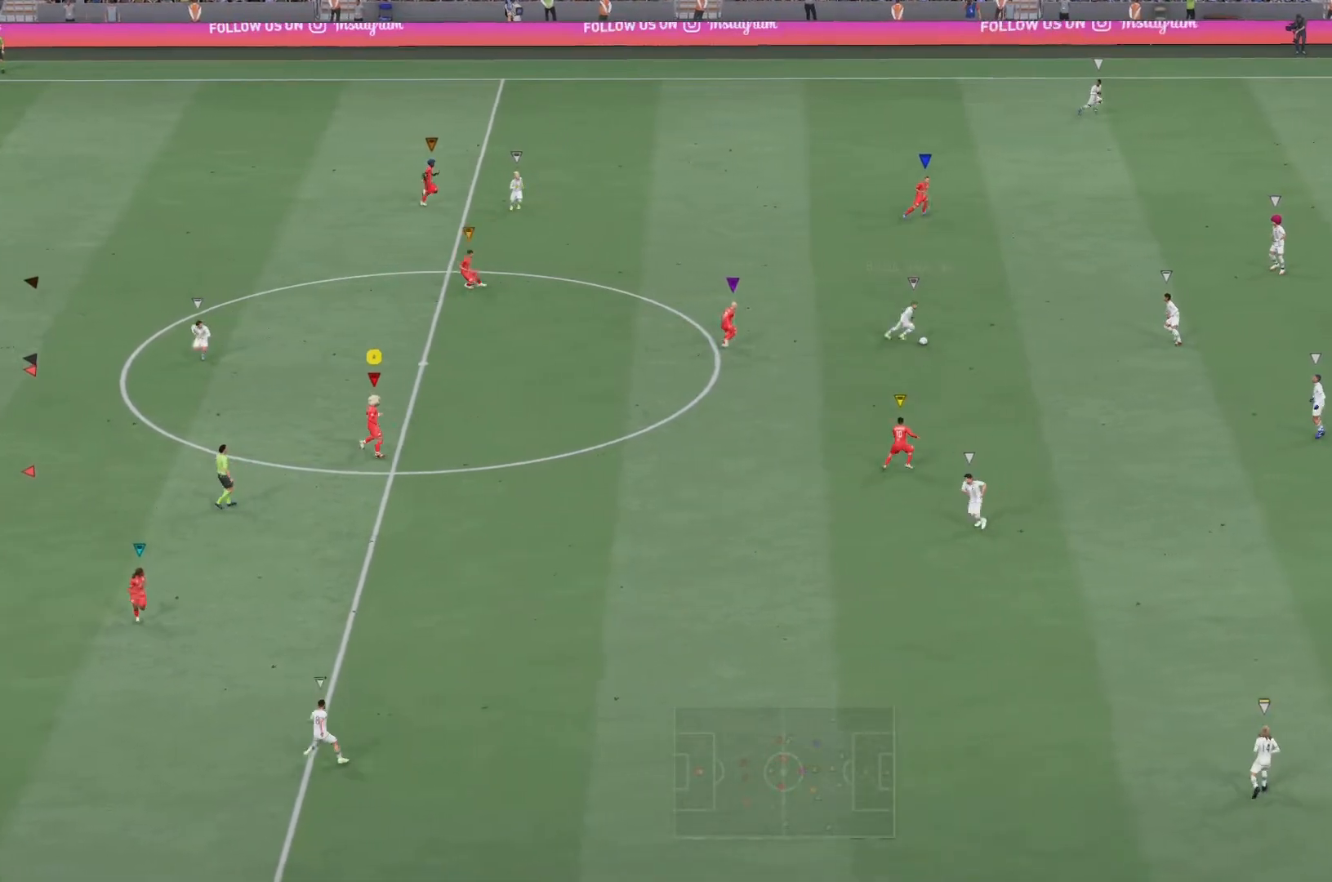
{"buttons": ["L2", "R2"], "left_stick": "center", "right_stick": "center", "events": [[267, "left_stick", "down-right"], [367, "left_stick", "center"]]}
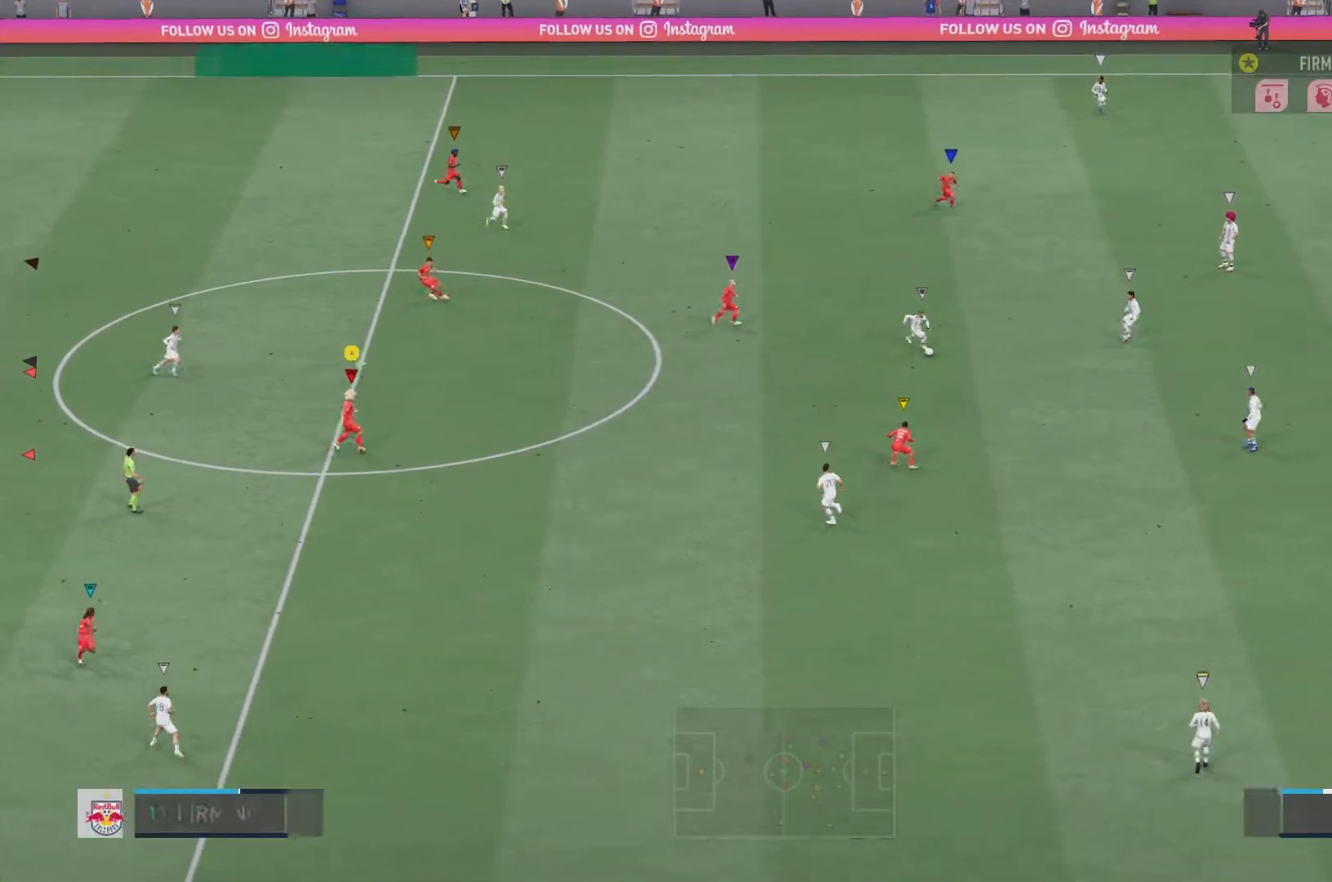
{"buttons": ["L2", "R2"], "left_stick": "down", "right_stick": "center", "events": [[67, "left_stick", "down"]]}
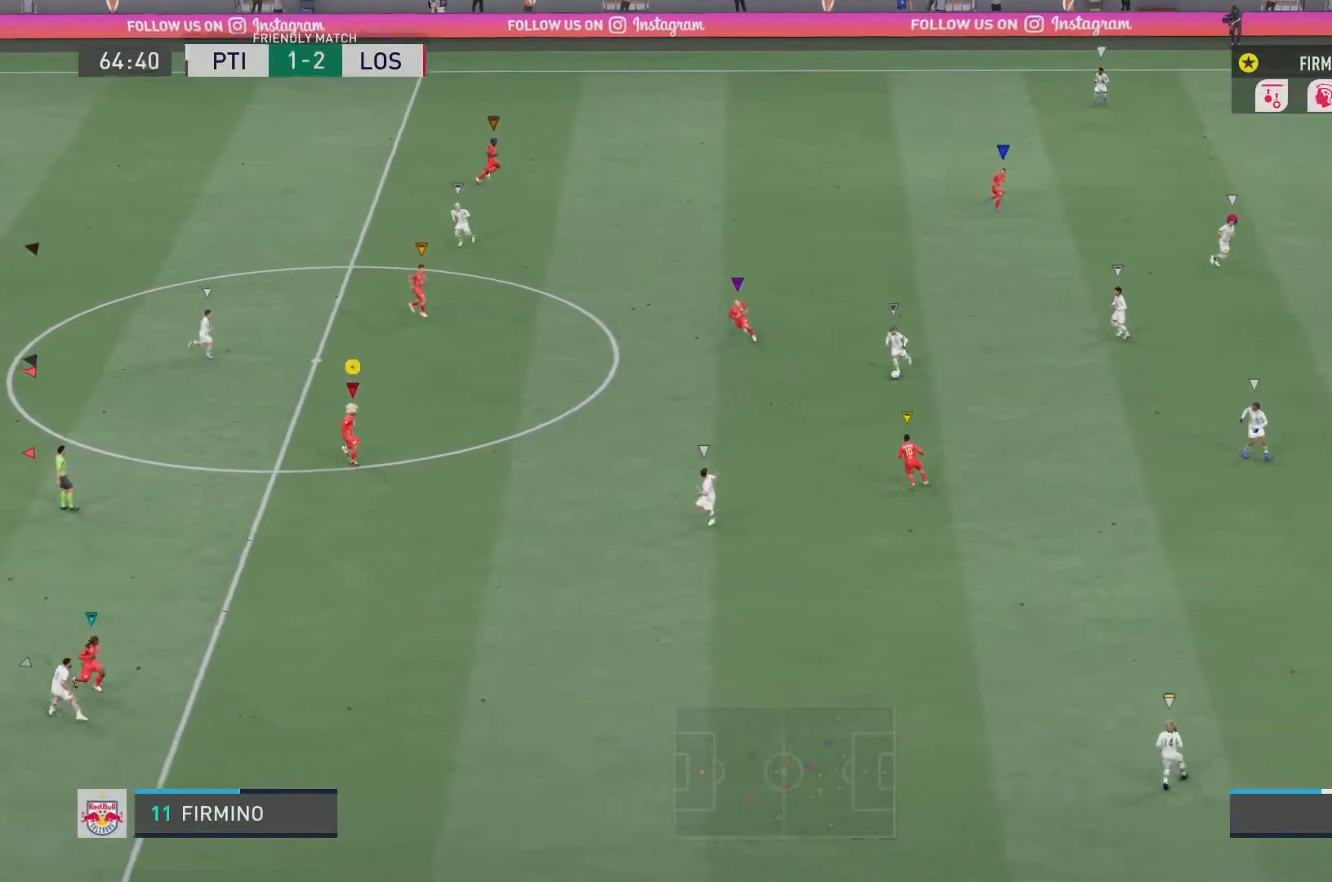
{"buttons": ["L2", "R2"], "left_stick": "down", "right_stick": "center", "events": []}
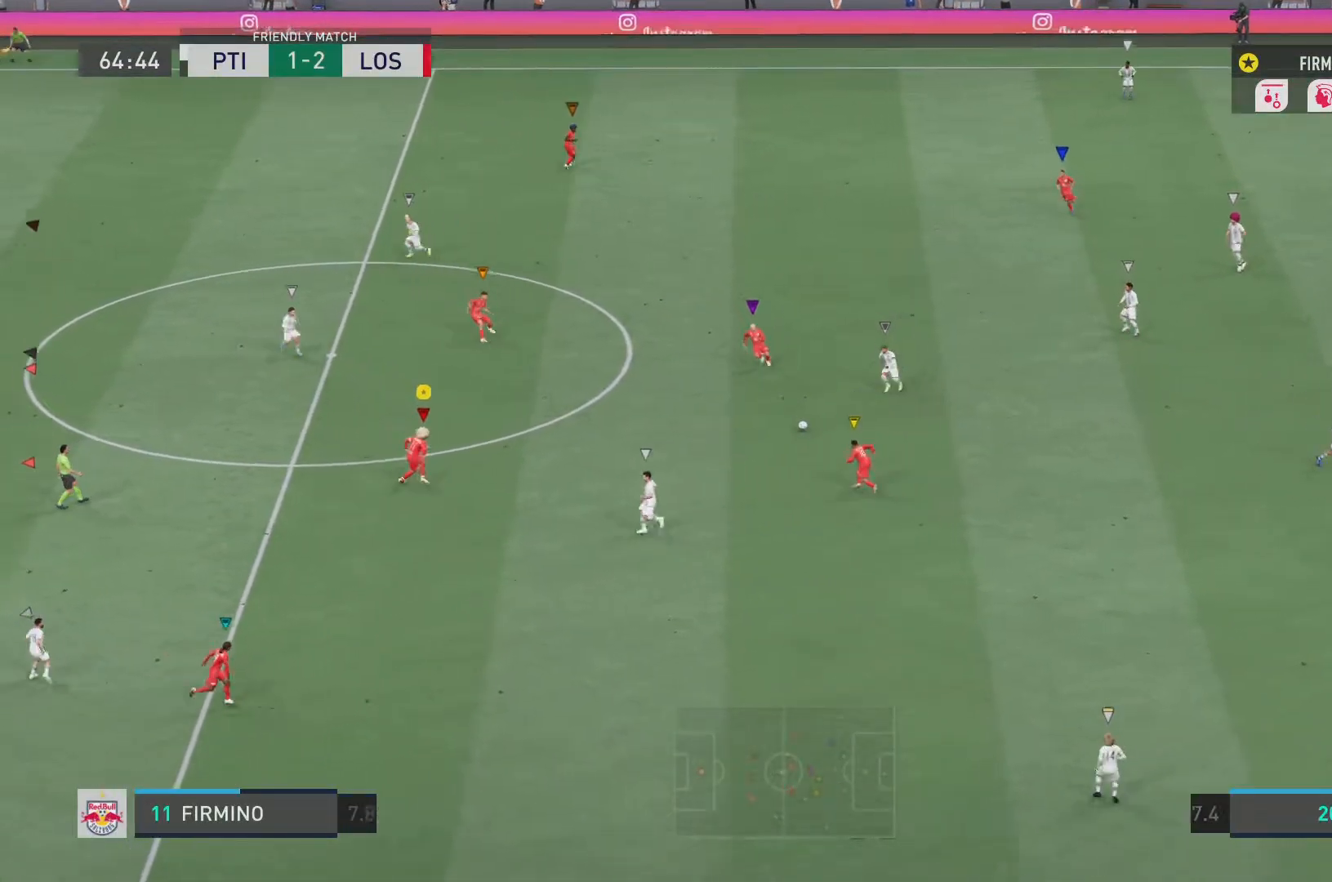
{"buttons": ["R2"], "left_stick": "down", "right_stick": "center", "events": [[400, "L2", "up"]]}
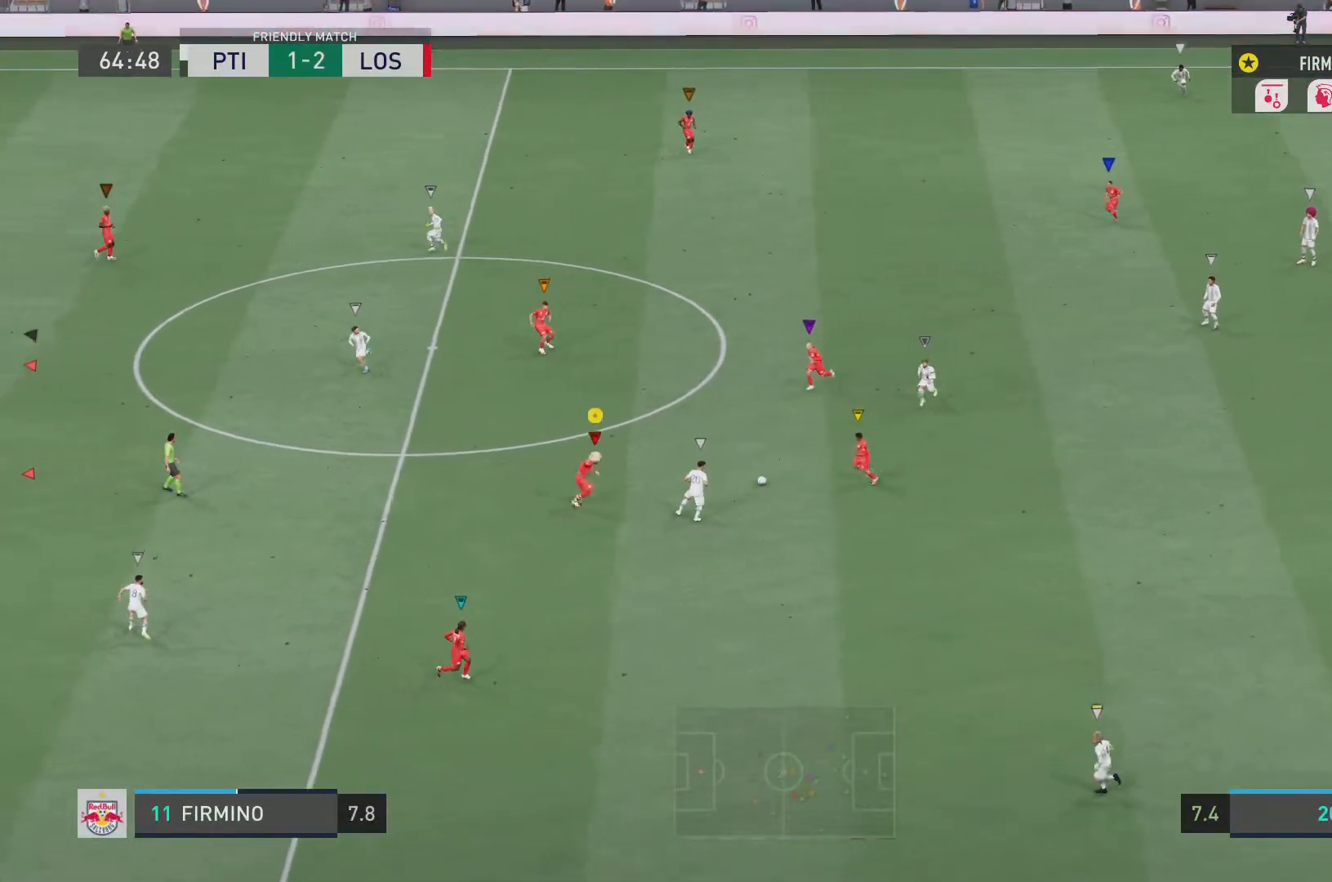
{"buttons": ["L2", "R2"], "left_stick": "down", "right_stick": "center", "events": [[67, "L2", "down"], [84, "left_stick", "up"], [284, "left_stick", "center"], [384, "left_stick", "down"]]}
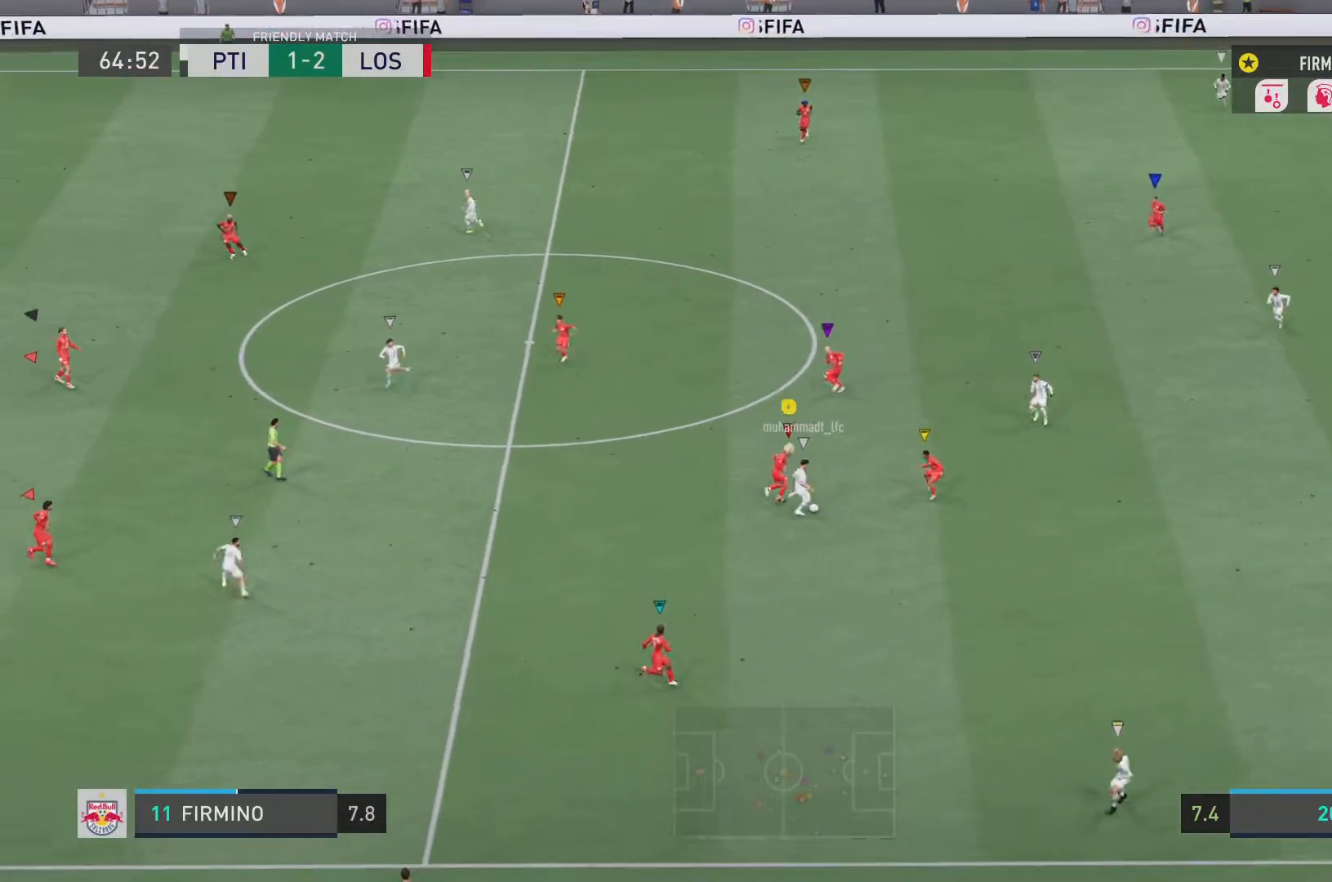
{"buttons": ["L2", "R2"], "left_stick": "down-left", "right_stick": "center", "events": [[300, "left_stick", "down-left"]]}
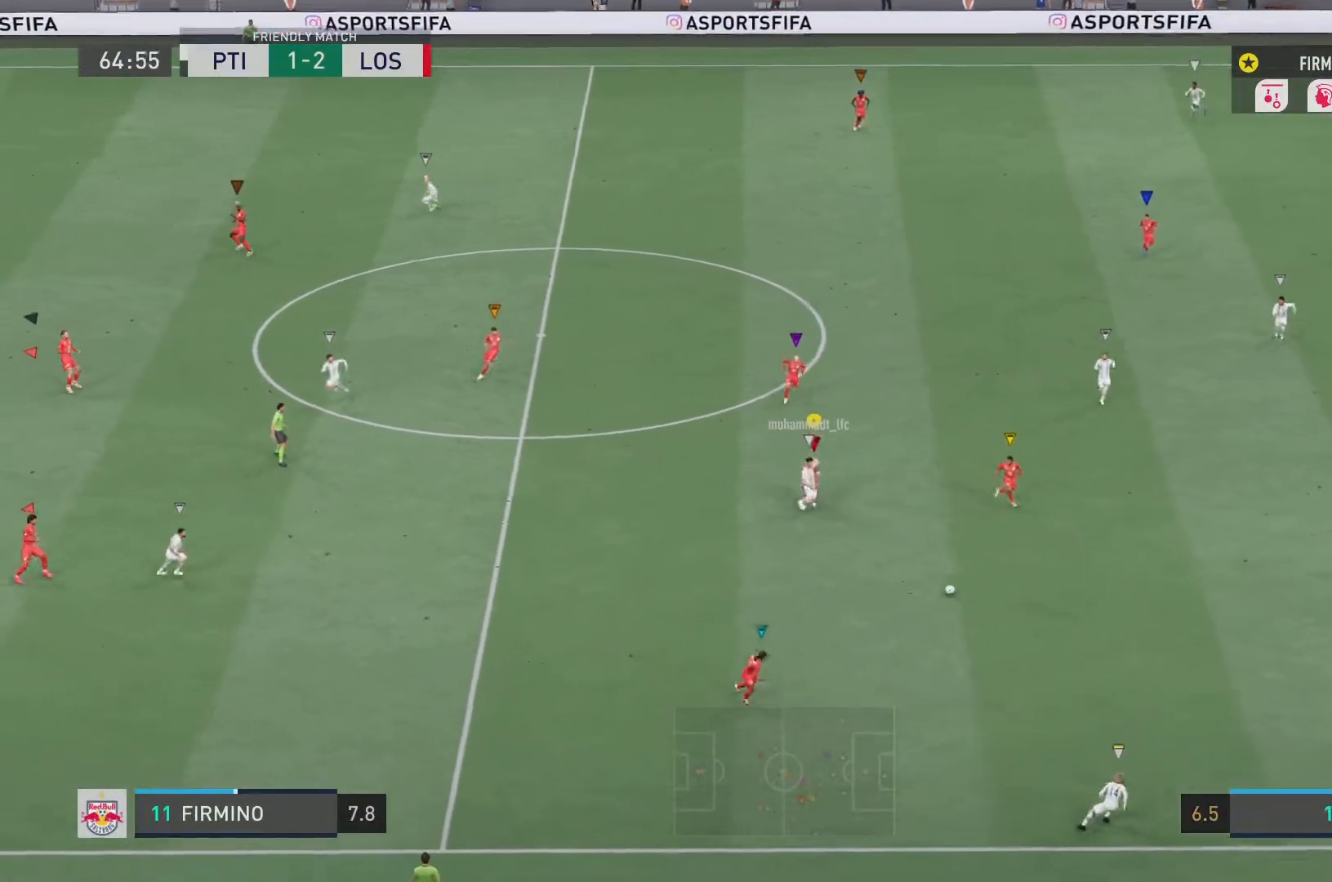
{"buttons": ["L2", "R2"], "left_stick": "down-left", "right_stick": "center", "events": []}
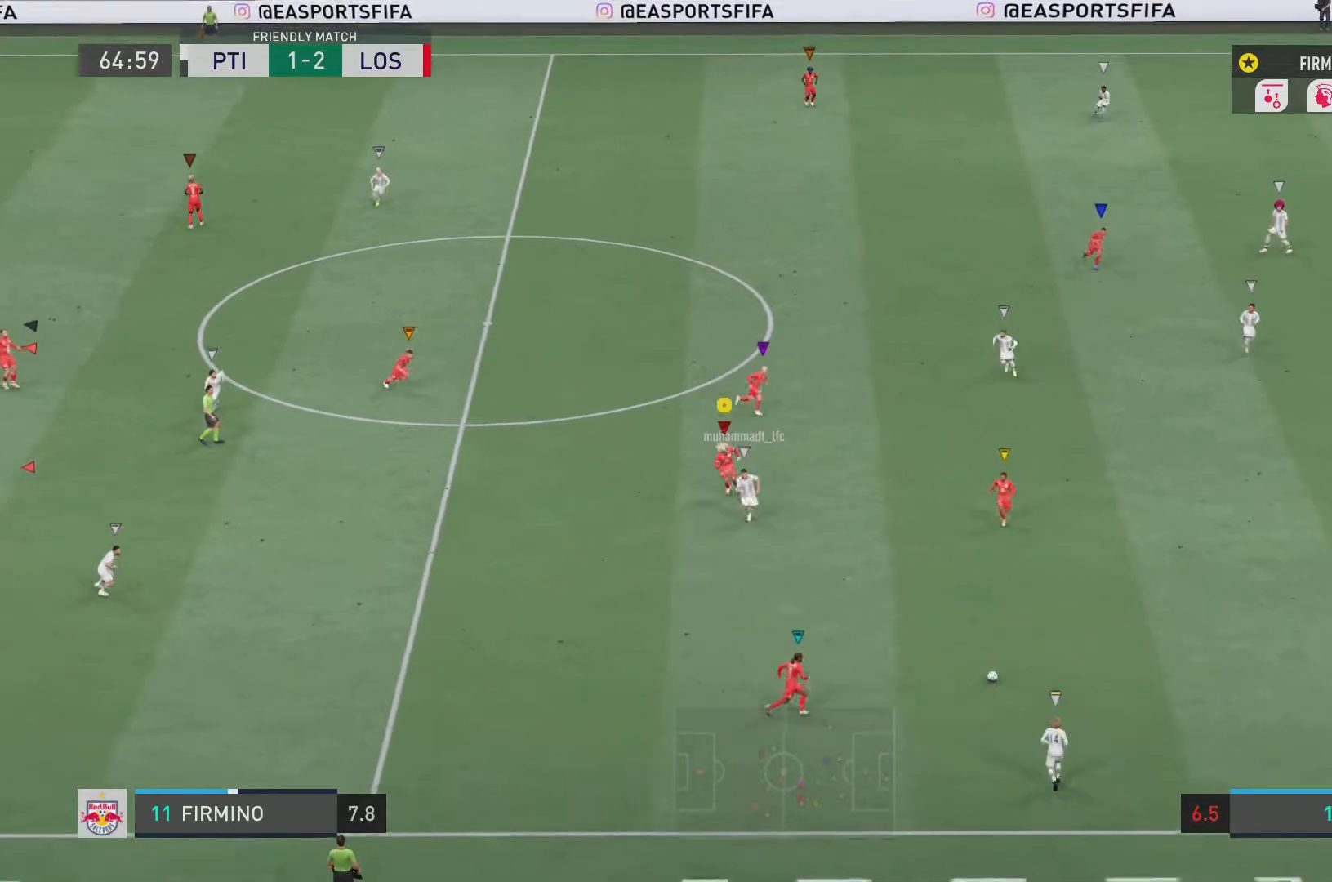
{"buttons": ["L2", "R2"], "left_stick": "down-left", "right_stick": "center", "events": []}
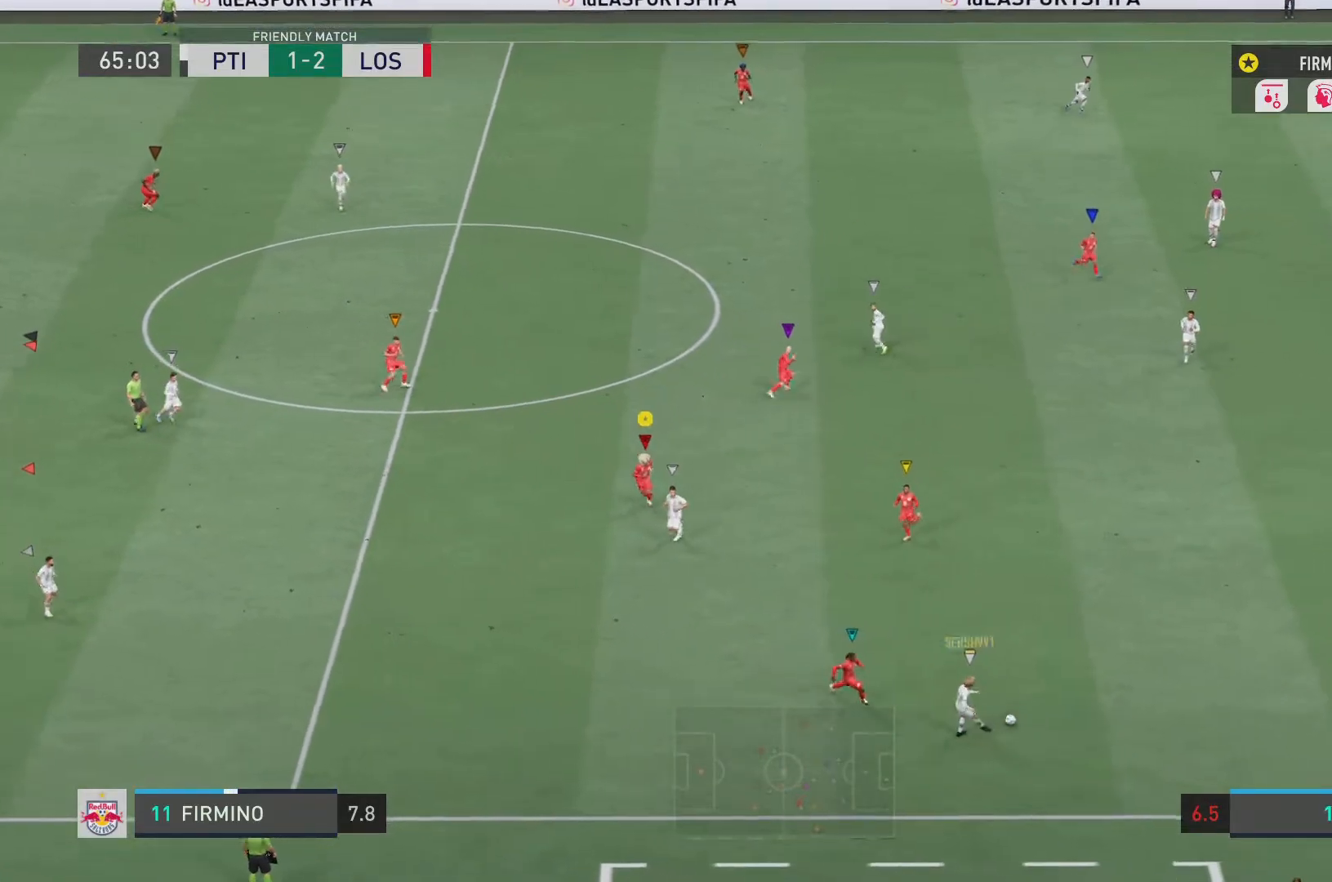
{"buttons": ["L2", "R2"], "left_stick": "down", "right_stick": "center", "events": [[234, "left_stick", "down"]]}
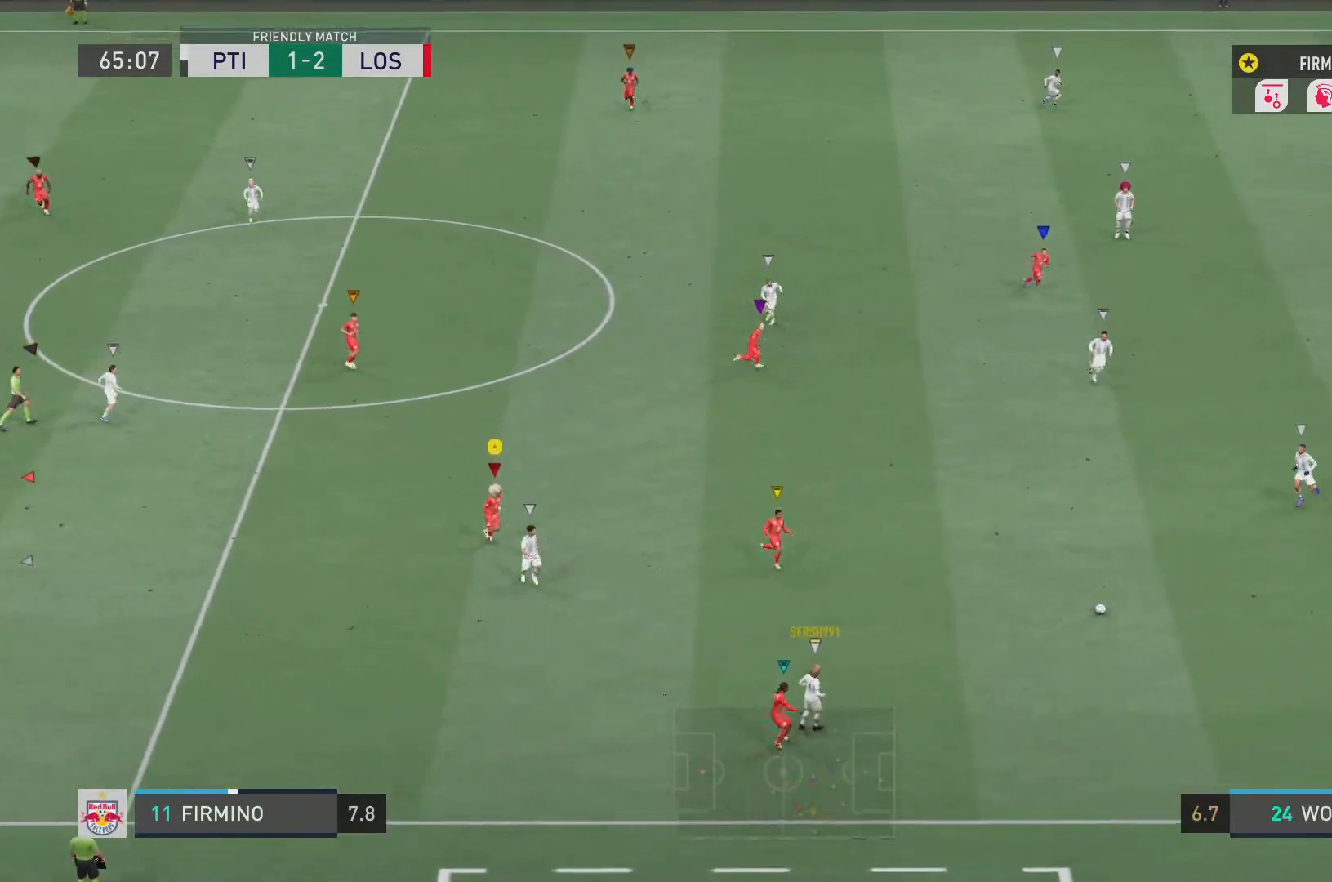
{"buttons": ["L2", "R2"], "left_stick": "up-left", "right_stick": "center", "events": [[33, "left_stick", "center"], [133, "left_stick", "up"], [450, "left_stick", "up-left"]]}
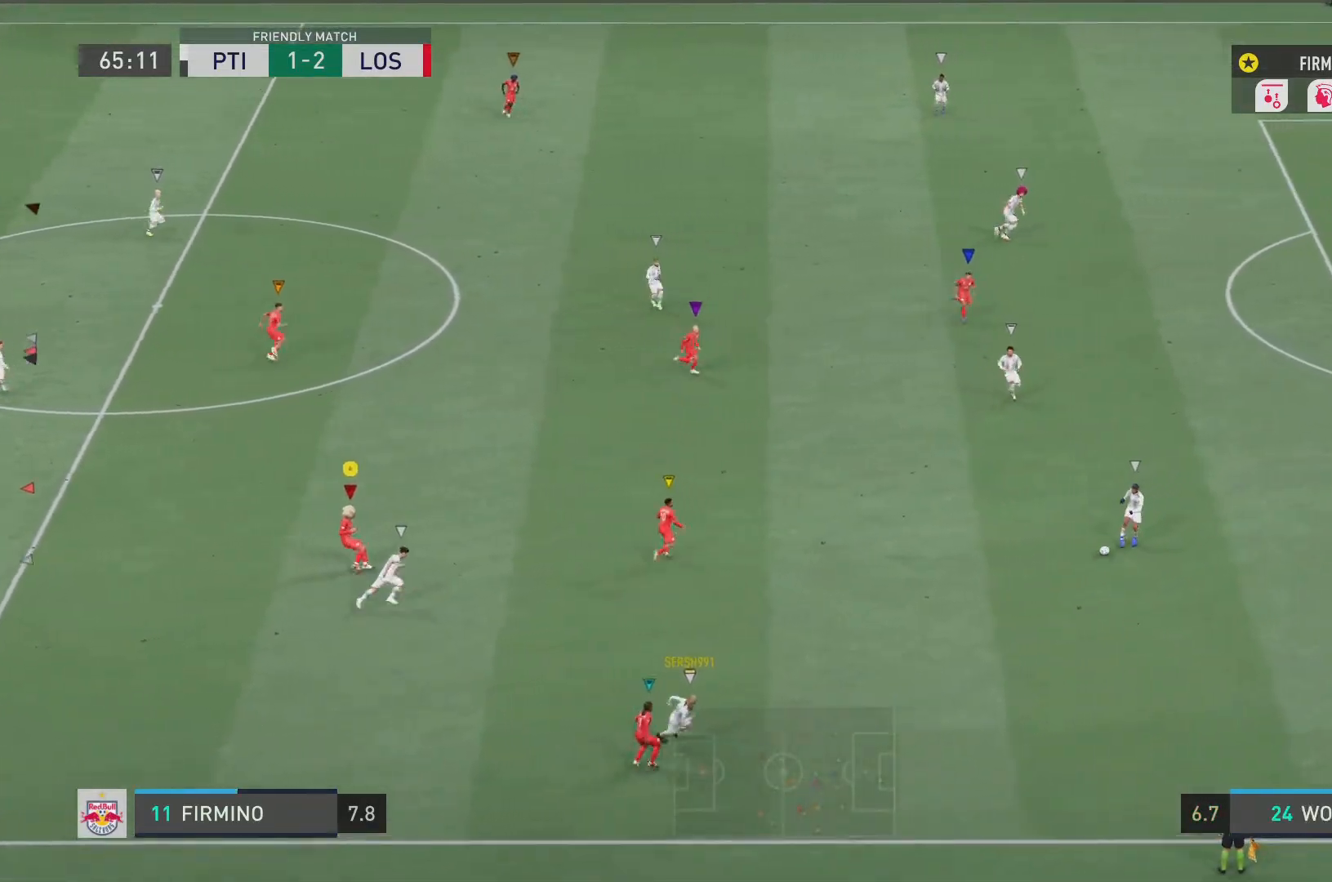
{"buttons": ["L2", "R2"], "left_stick": "up", "right_stick": "center", "events": [[417, "left_stick", "up"]]}
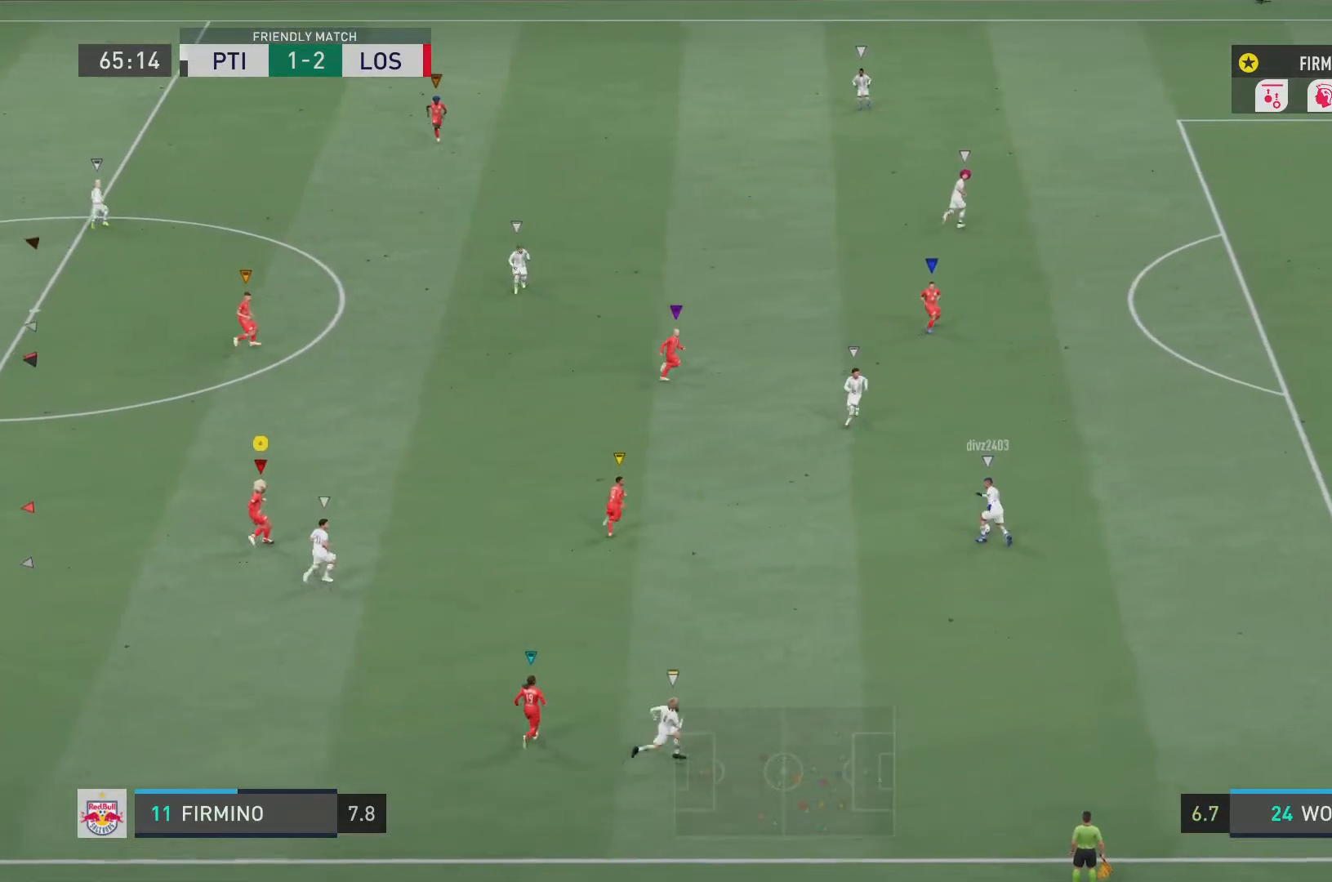
{"buttons": ["L2", "R2"], "left_stick": "up-left", "right_stick": "center", "events": [[467, "left_stick", "up-left"]]}
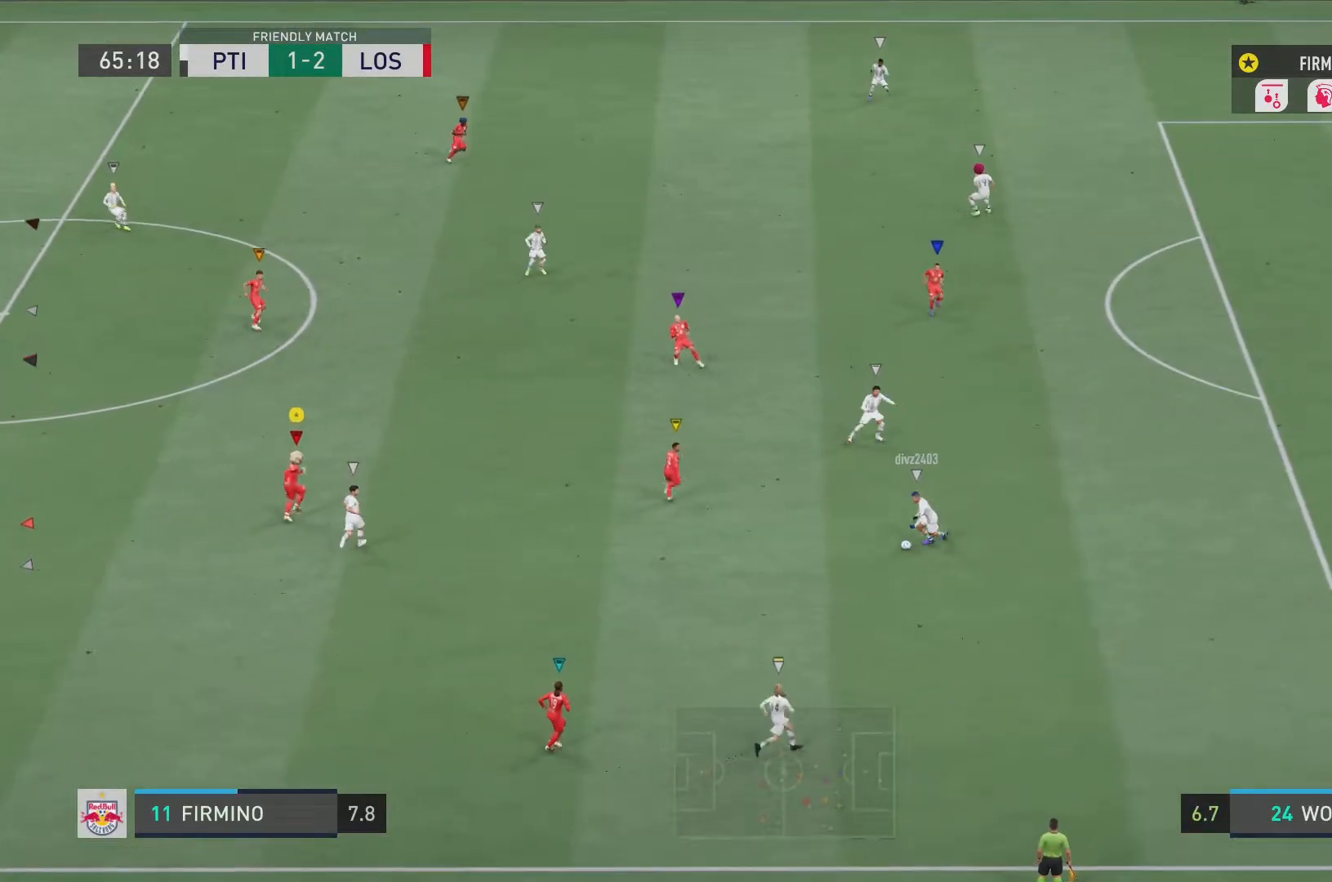
{"buttons": ["L2", "R2"], "left_stick": "down-left", "right_stick": "center", "events": [[117, "left_stick", "left"], [301, "left_stick", "down-left"]]}
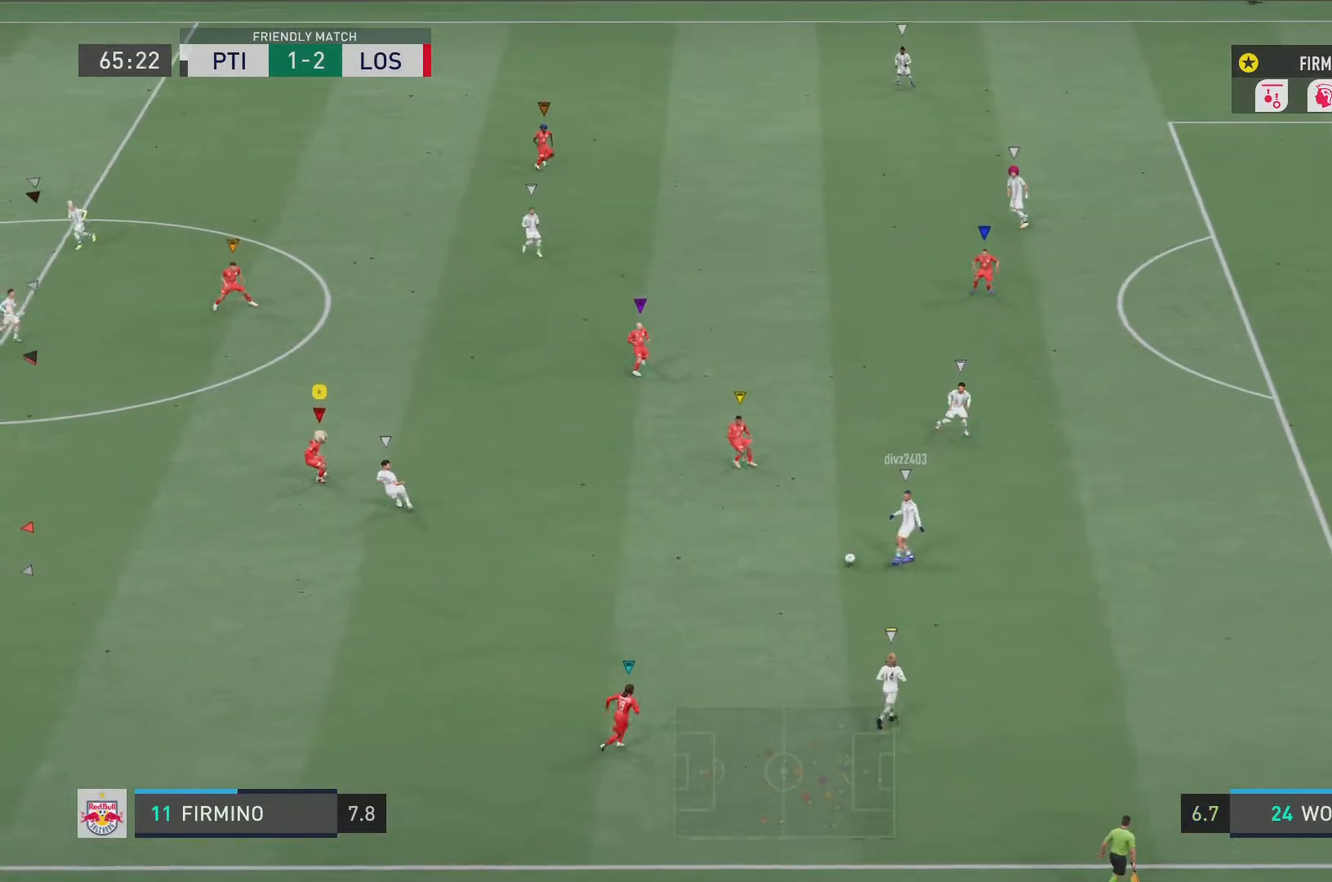
{"buttons": ["L2", "R2"], "left_stick": "down", "right_stick": "center", "events": [[133, "left_stick", "down"]]}
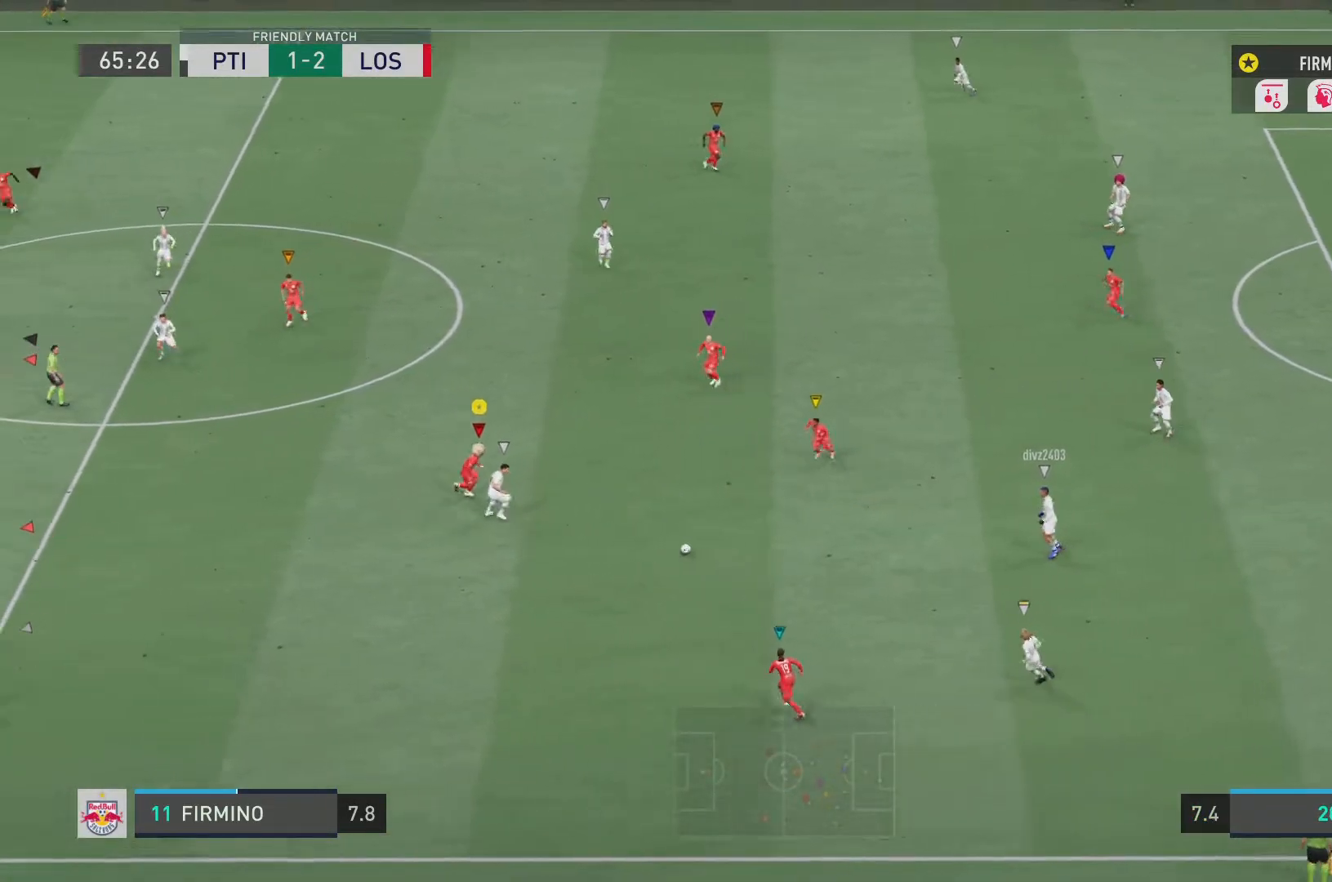
{"buttons": ["L2", "R2"], "left_stick": "down-left", "right_stick": "center", "events": [[167, "left_stick", "down-left"]]}
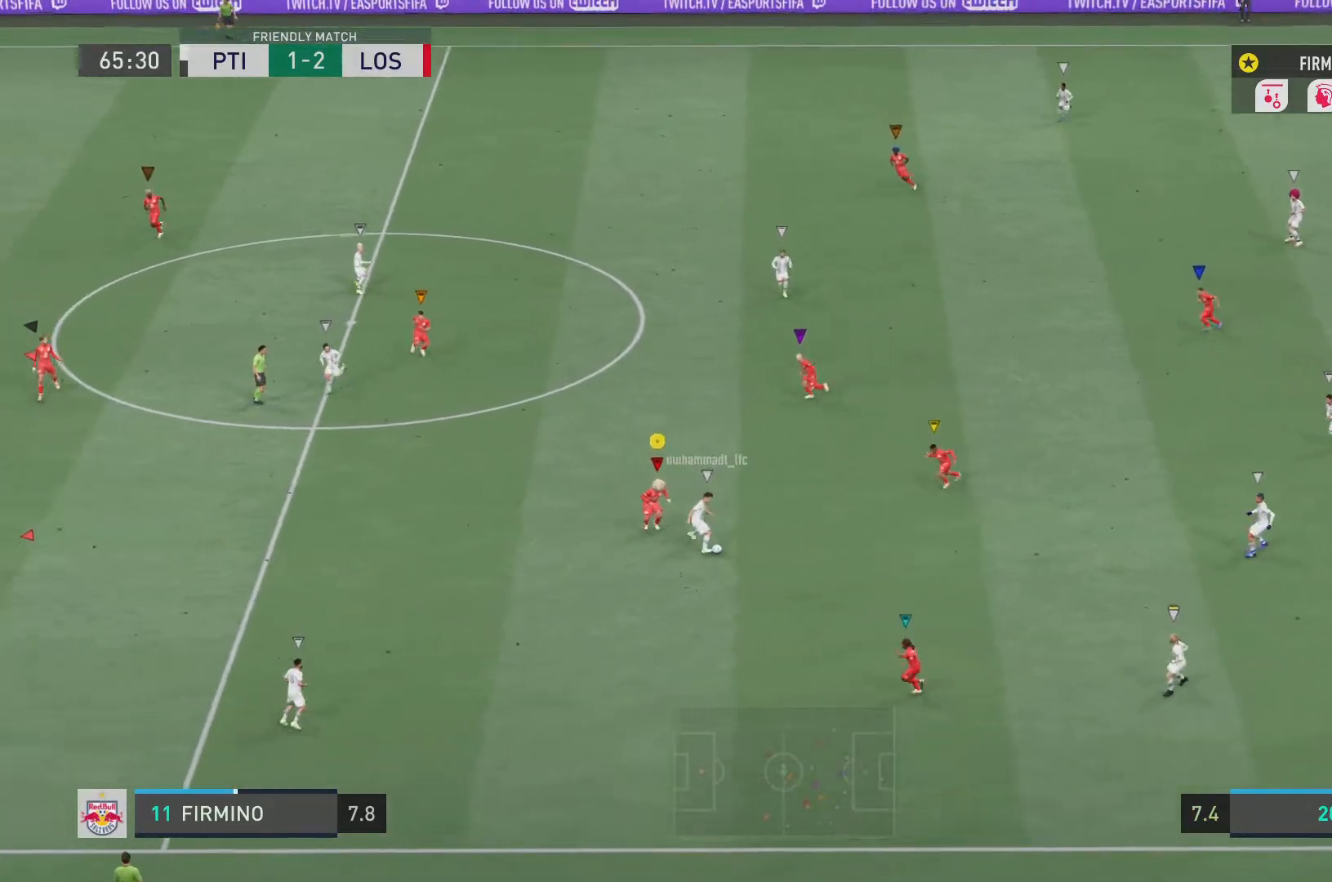
{"buttons": ["CIRCLE", "L2", "R2"], "left_stick": "down", "right_stick": "center", "events": [[100, "left_stick", "center"], [350, "CIRCLE", "down"], [450, "left_stick", "down"]]}
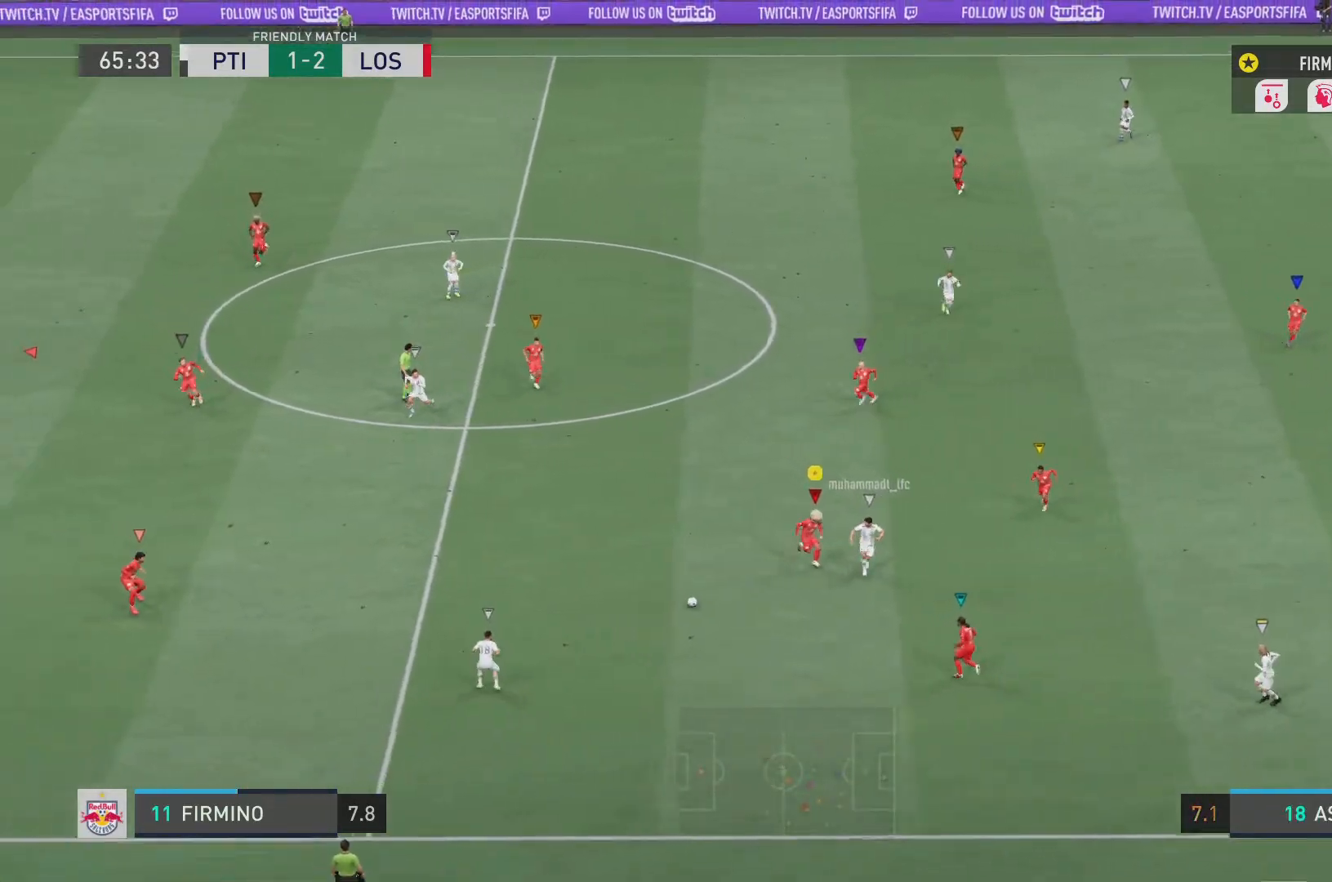
{"buttons": ["L2", "R2"], "left_stick": "left", "right_stick": "center", "events": [[17, "CIRCLE", "up"], [117, "left_stick", "down-left"], [317, "left_stick", "left"]]}
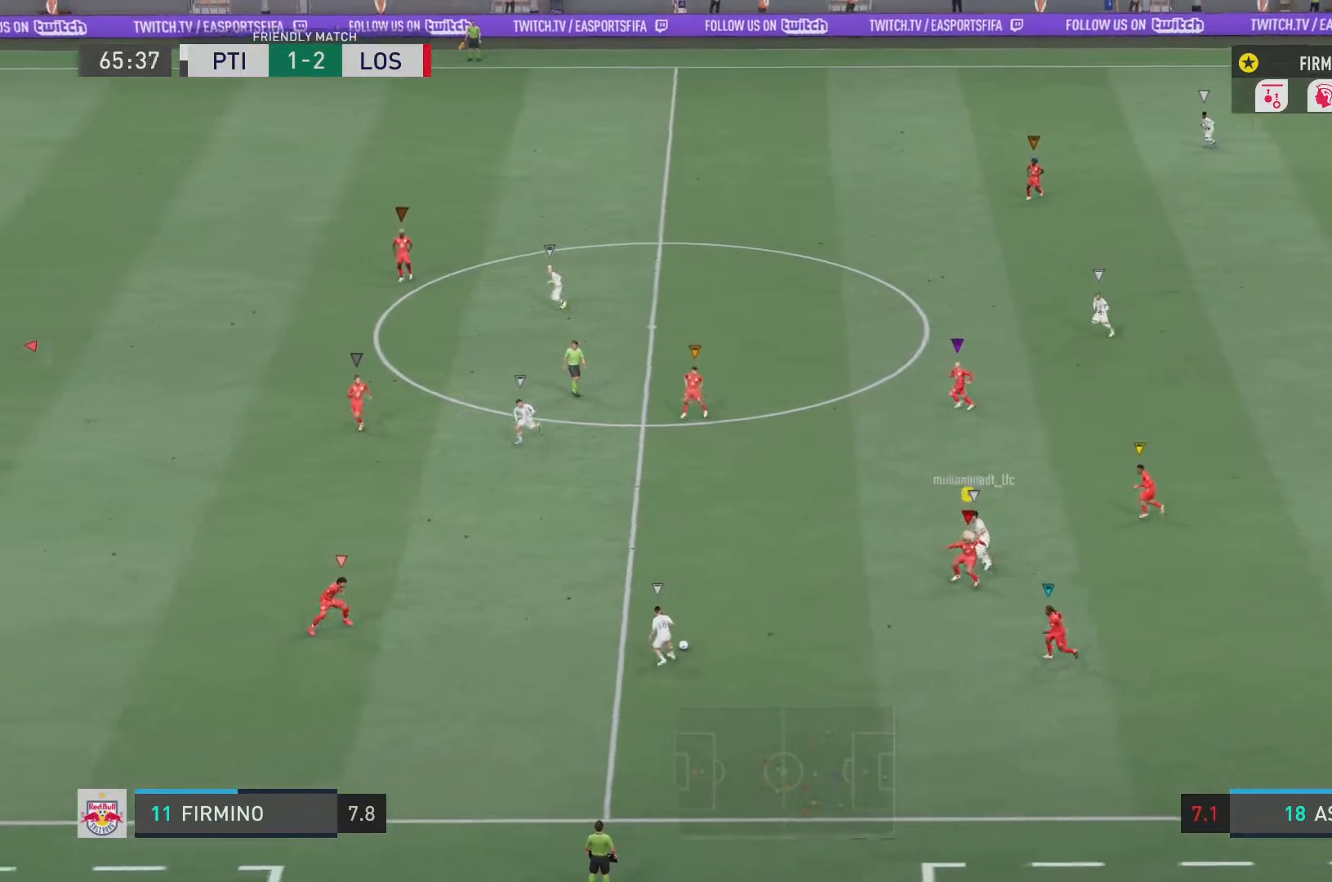
{"buttons": ["L2", "R2"], "left_stick": "left", "right_stick": "center", "events": []}
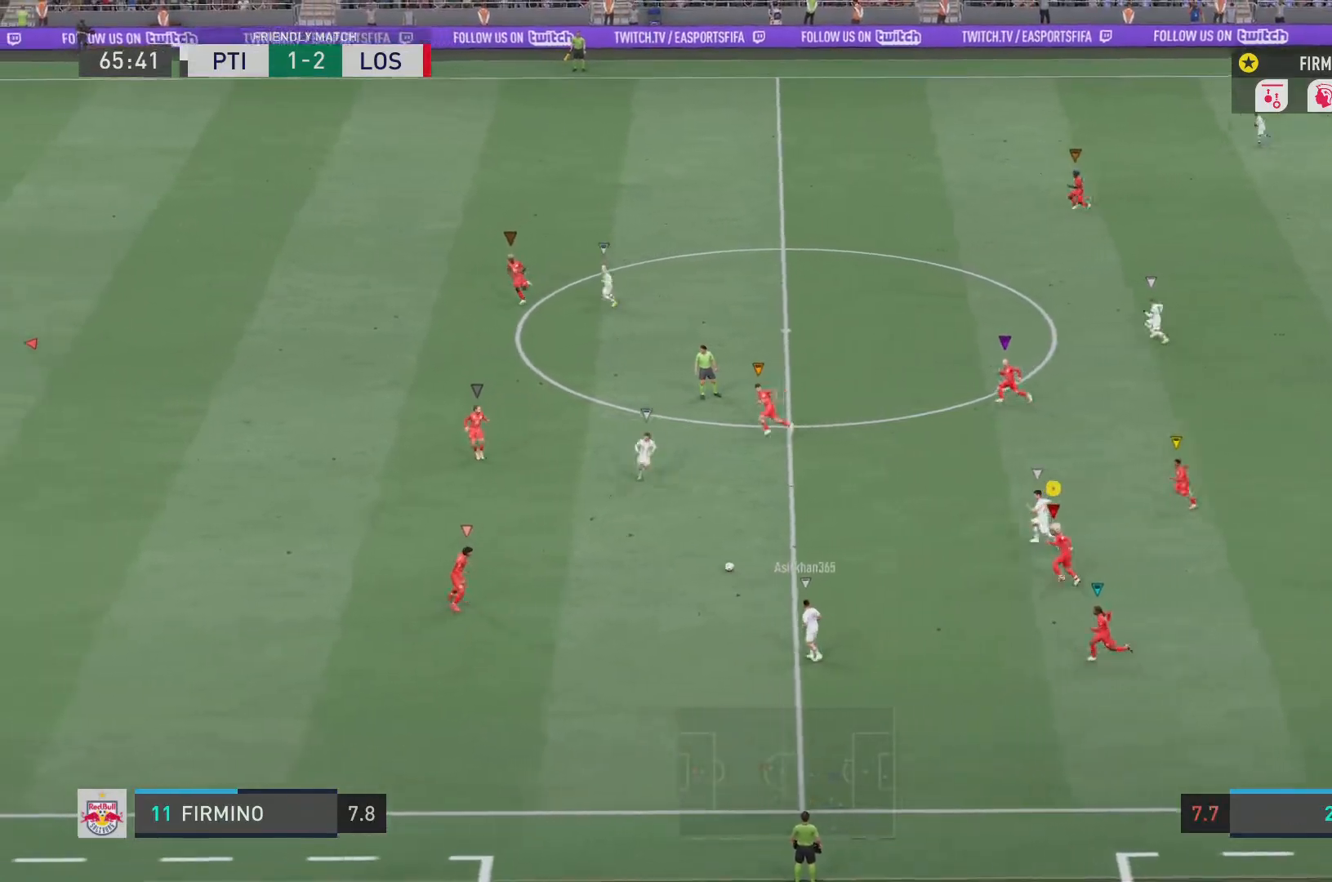
{"buttons": ["R2"], "left_stick": "left", "right_stick": "center", "events": [[117, "L2", "up"]]}
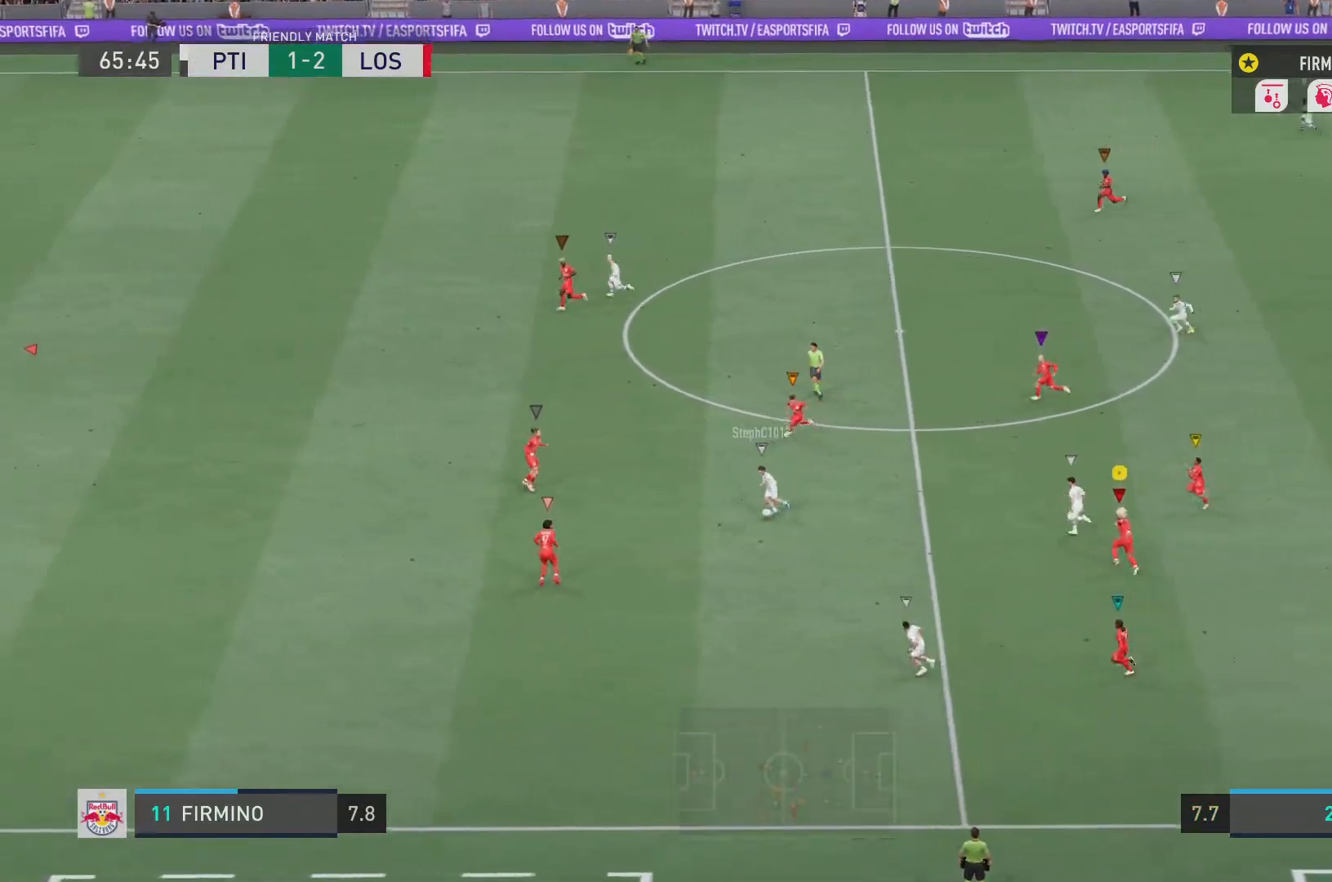
{"buttons": ["R2"], "left_stick": "left", "right_stick": "center", "events": []}
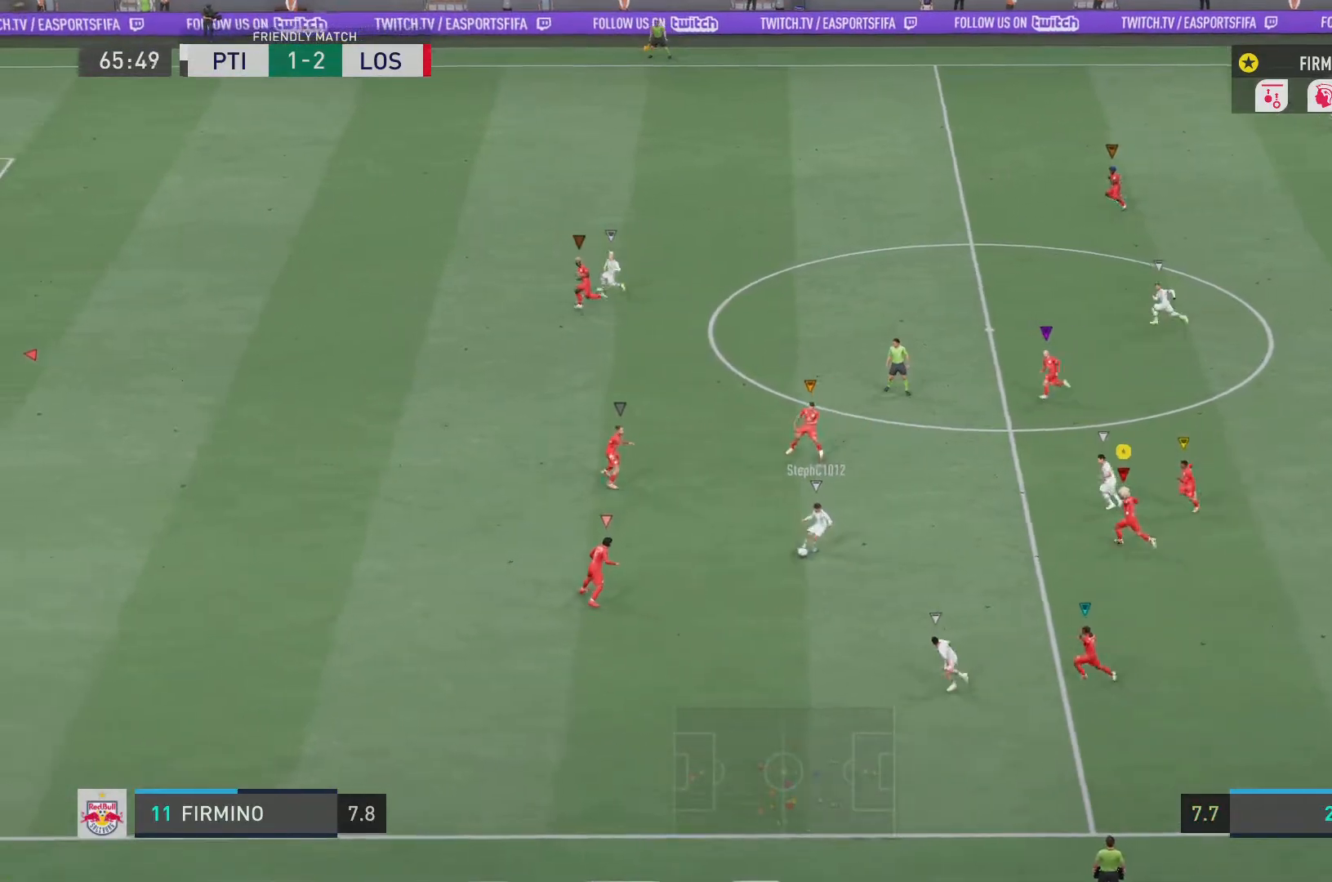
{"buttons": ["R2"], "left_stick": "left", "right_stick": "center", "events": []}
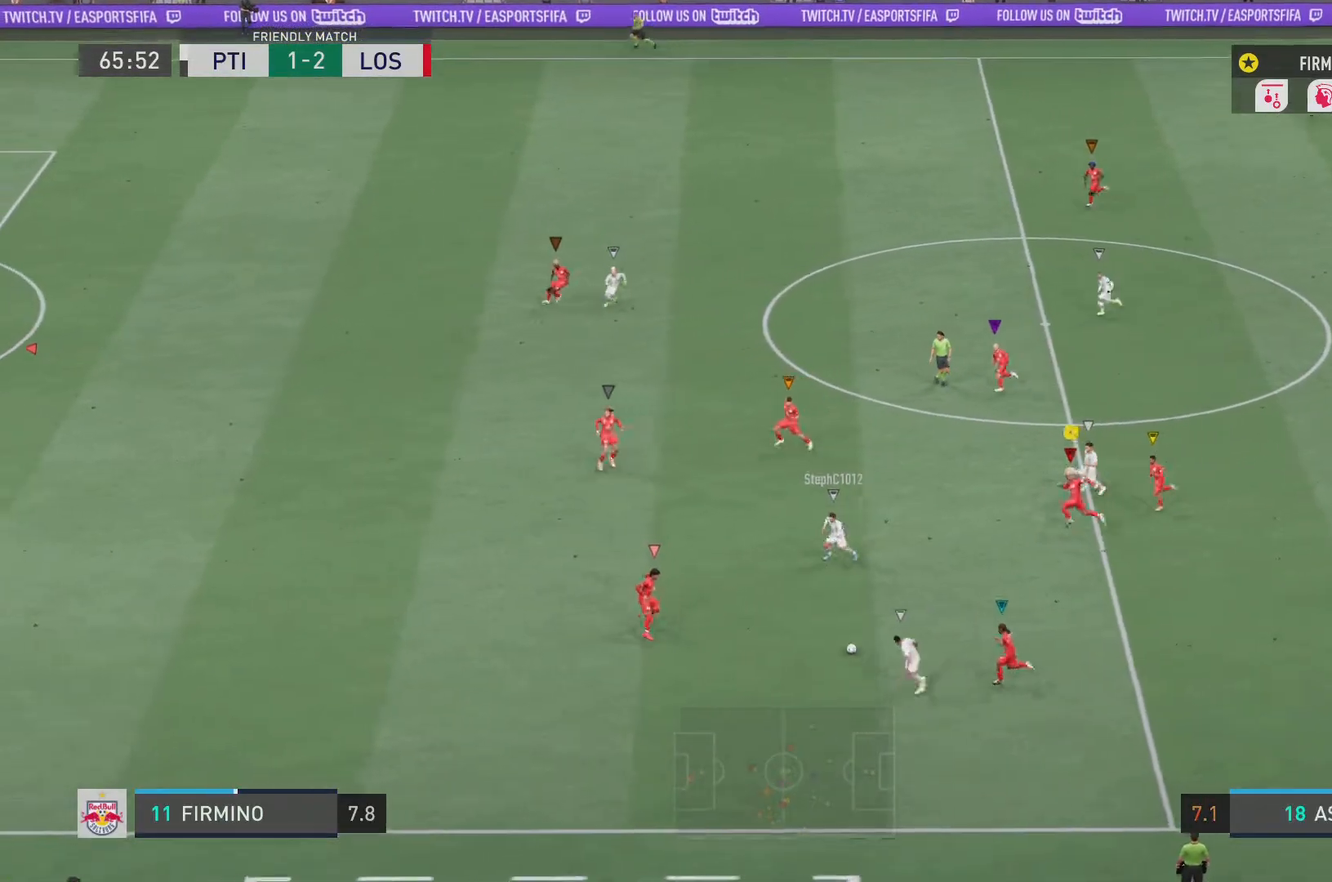
{"buttons": ["R2"], "left_stick": "left", "right_stick": "center", "events": []}
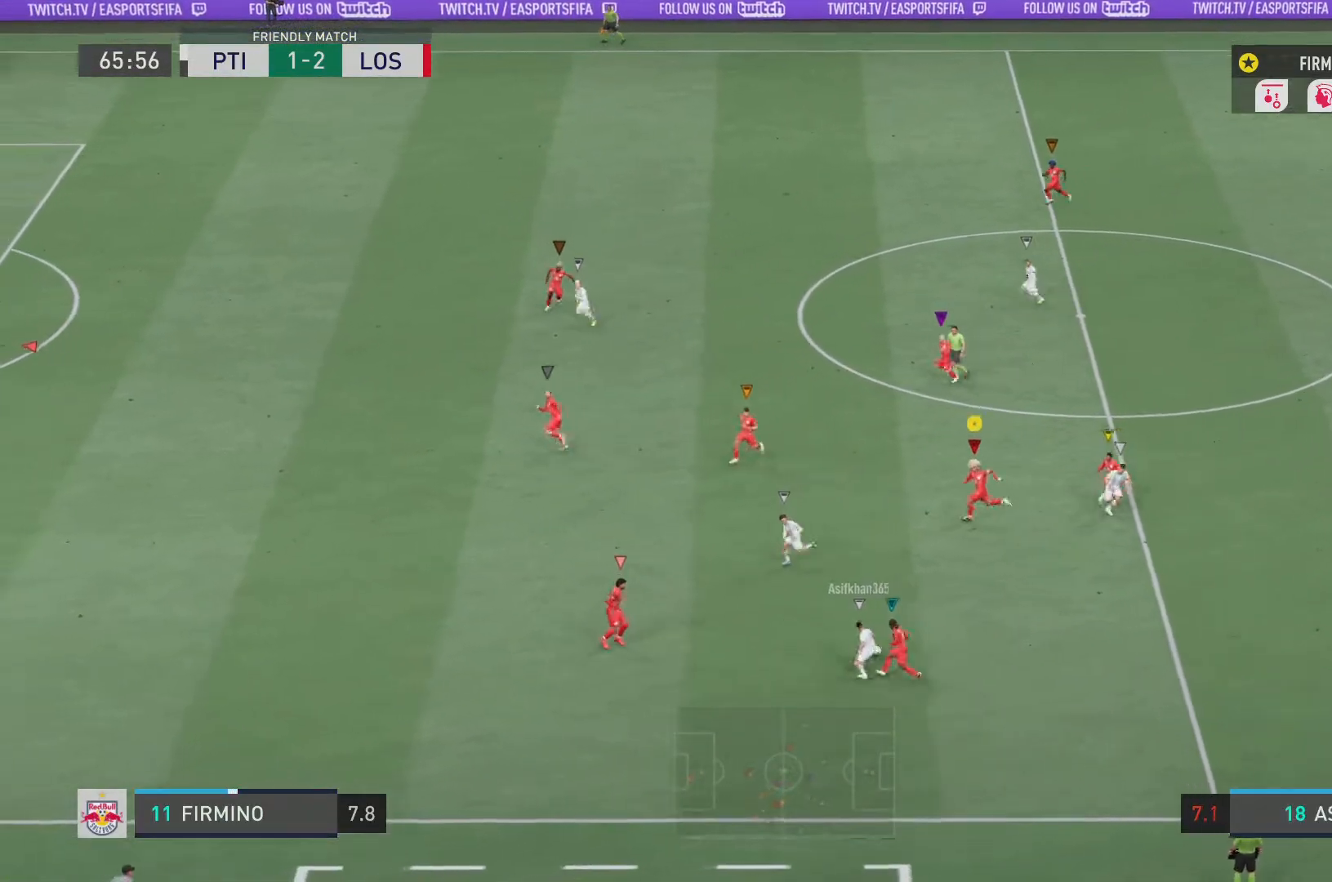
{"buttons": ["R2"], "left_stick": "left", "right_stick": "center", "events": []}
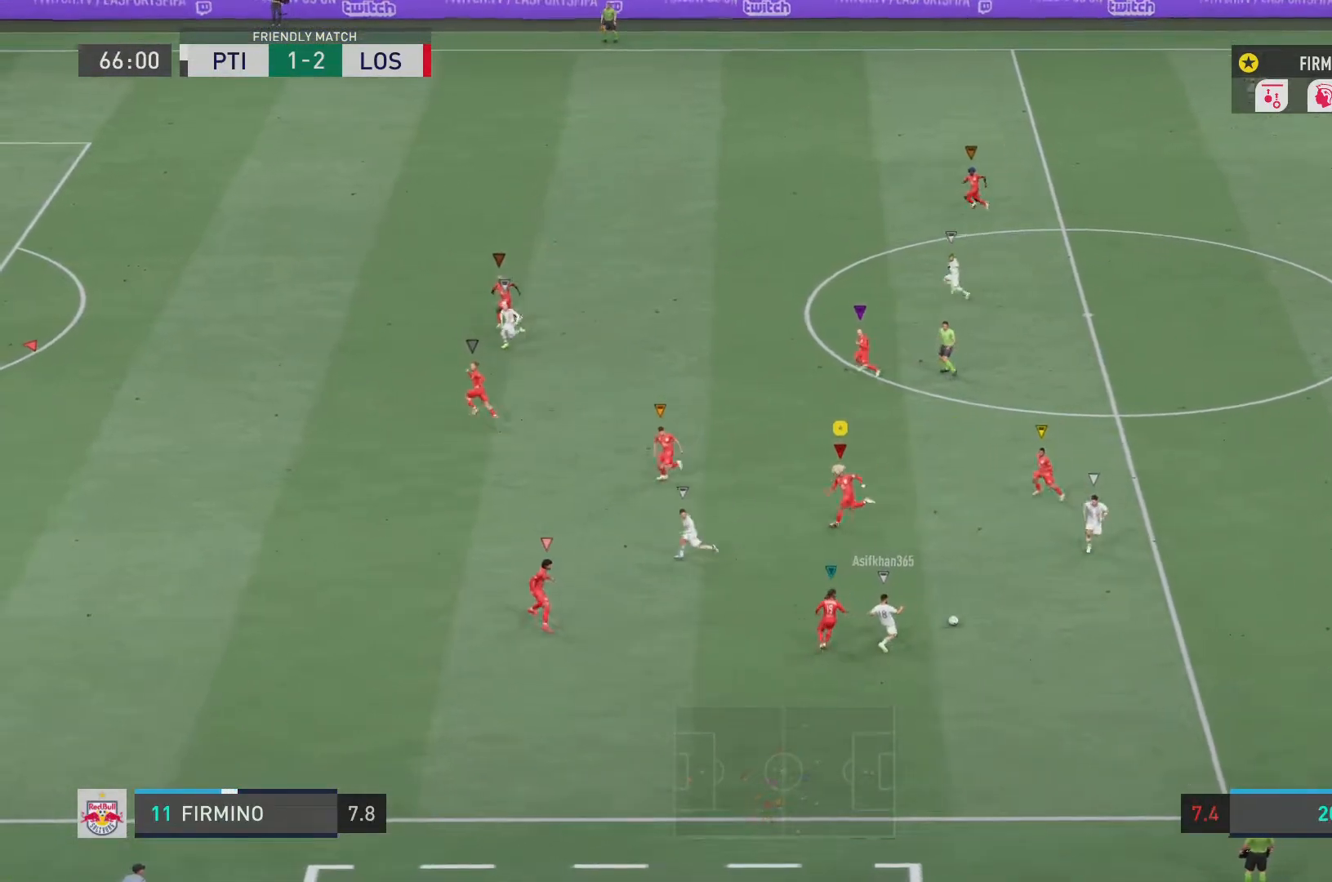
{"buttons": ["L2", "R2"], "left_stick": "up", "right_stick": "center", "events": [[200, "L2", "down"], [200, "left_stick", "up-left"], [467, "left_stick", "up"]]}
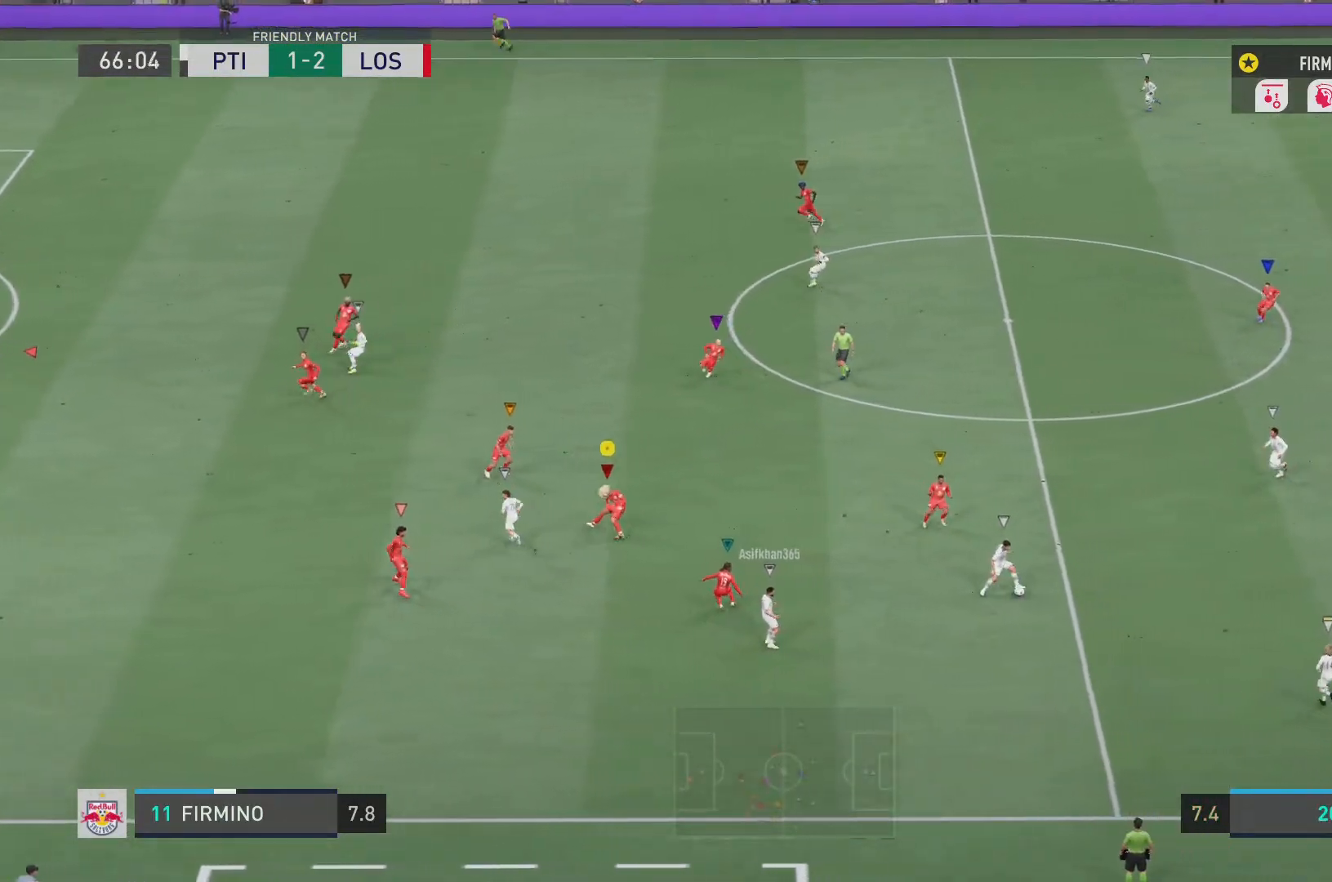
{"buttons": ["L2", "R2"], "left_stick": "down-right", "right_stick": "center", "events": [[100, "left_stick", "center"], [450, "left_stick", "down-right"]]}